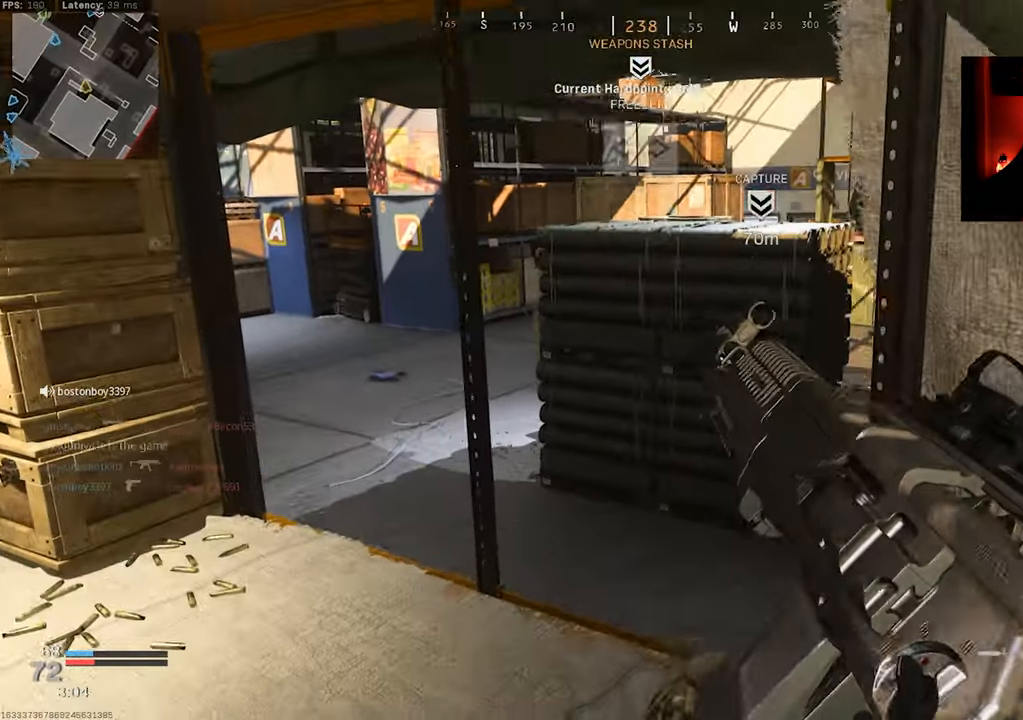
Gameplay with a controller (PlayStation layout); each line is a JSON object with the inputs held at the frame after it. "events" lists button and stick changes between this image and that frame as [ms after this image, input, new state], when the widget could be followed in between.
{"buttons": ["L3"], "left_stick": "up-left", "right_stick": "center", "events": [[117, "right_stick", "right"], [150, "L3", "down"], [234, "L3", "up"], [300, "L3", "down"], [384, "L3", "up"], [417, "right_stick", "center"], [450, "L3", "down"]]}
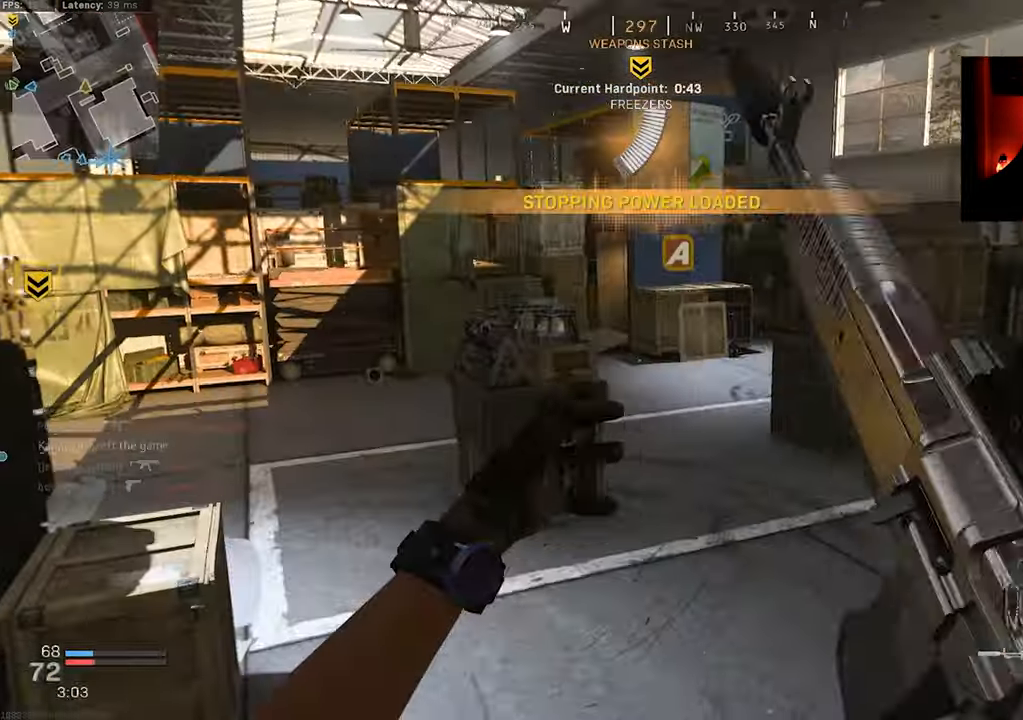
{"buttons": [], "left_stick": "center", "right_stick": "center", "events": [[67, "CROSS", "down"], [67, "L3", "up"], [150, "CROSS", "up"], [350, "left_stick", "center"]]}
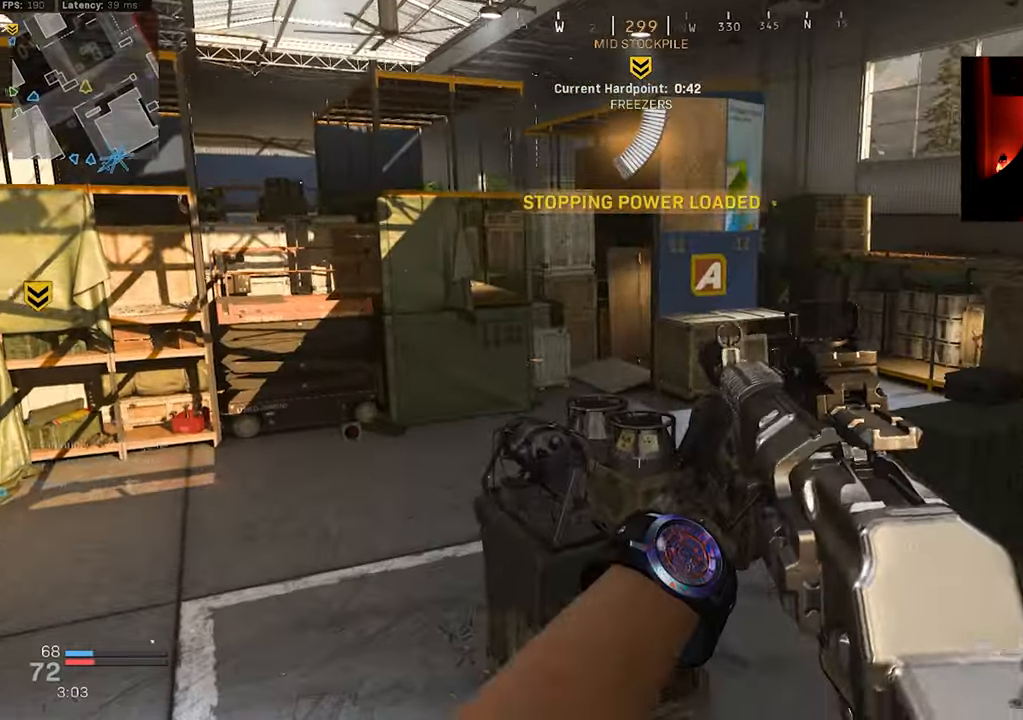
{"buttons": ["L3"], "left_stick": "up", "right_stick": "up", "events": [[84, "left_stick", "up"], [100, "right_stick", "up"], [217, "L3", "down"], [317, "L3", "up"], [417, "L3", "down"]]}
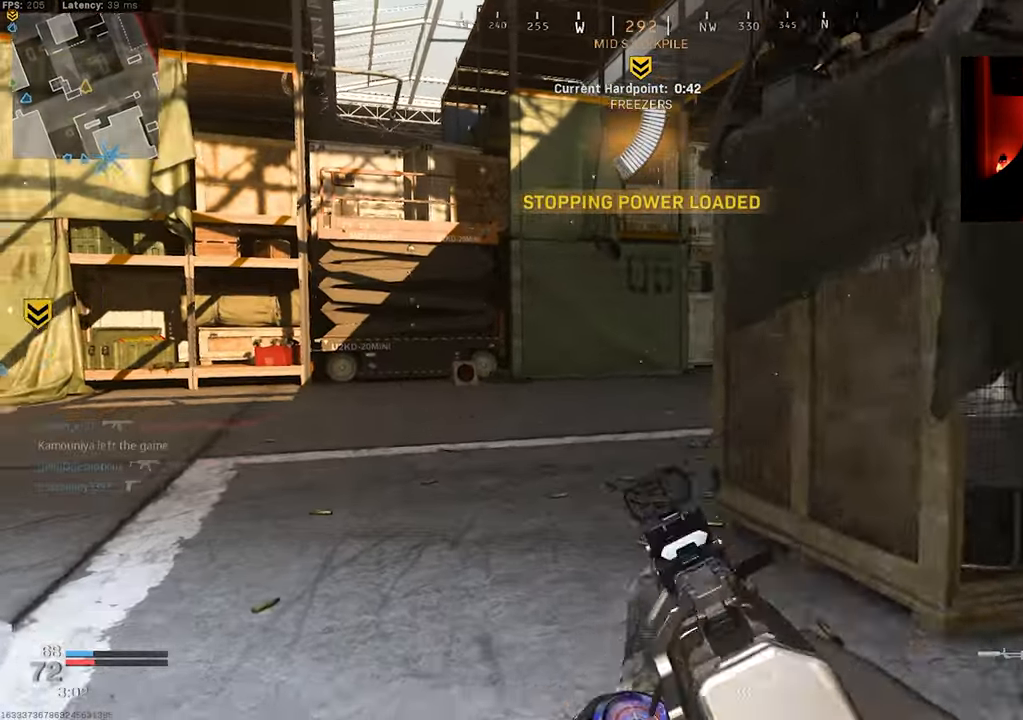
{"buttons": [], "left_stick": "up", "right_stick": "right", "events": [[17, "L3", "up"], [34, "right_stick", "center"], [84, "L3", "down"], [167, "L3", "up"], [250, "L3", "down"], [333, "L3", "up"], [400, "L3", "down"], [466, "right_stick", "right"], [500, "L3", "up"]]}
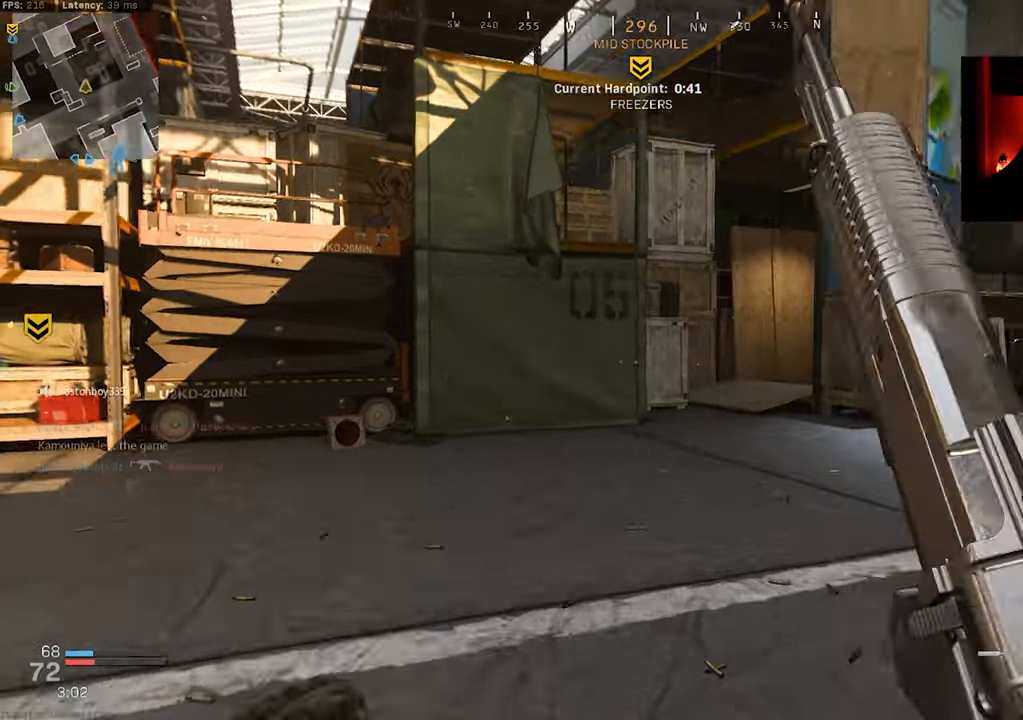
{"buttons": [], "left_stick": "up", "right_stick": "left", "events": [[233, "right_stick", "center"], [416, "right_stick", "left"]]}
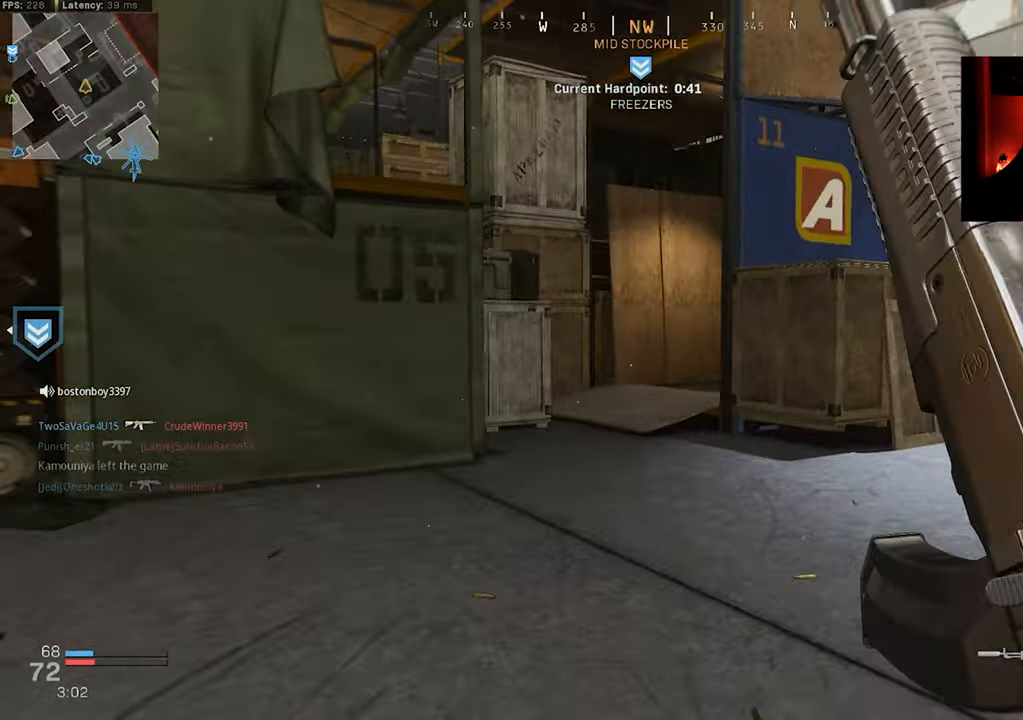
{"buttons": [], "left_stick": "up", "right_stick": "center", "events": [[150, "right_stick", "center"]]}
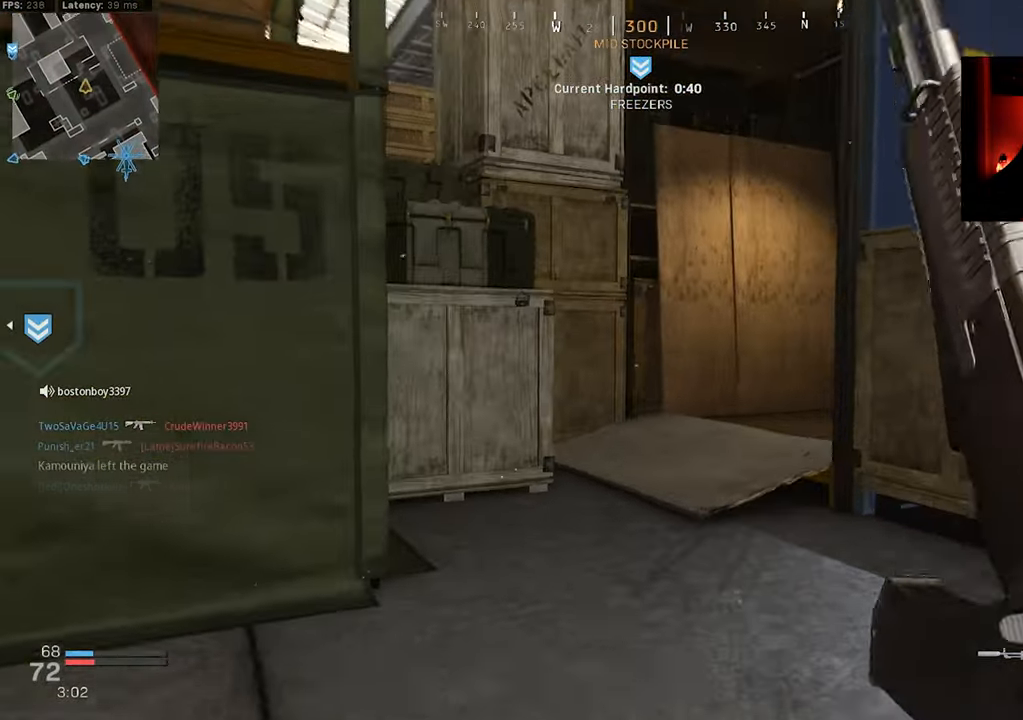
{"buttons": [], "left_stick": "up-left", "right_stick": "left", "events": [[366, "right_stick", "left"], [433, "left_stick", "up-left"]]}
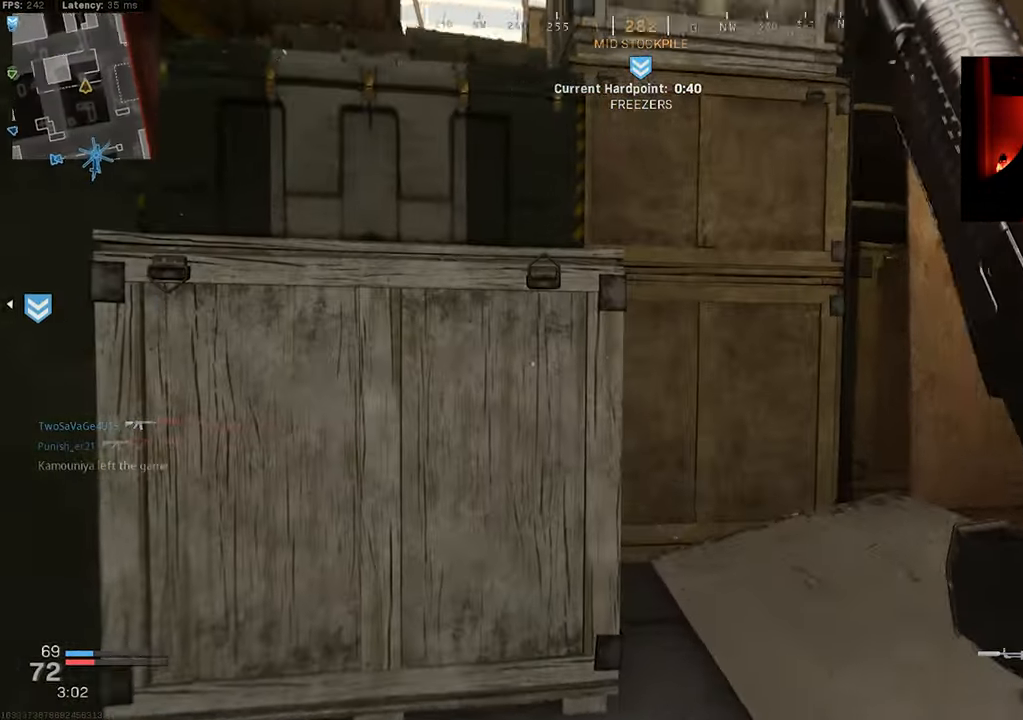
{"buttons": ["CROSS"], "left_stick": "up-left", "right_stick": "left", "events": [[66, "CROSS", "down"], [116, "right_stick", "center"], [350, "right_stick", "left"]]}
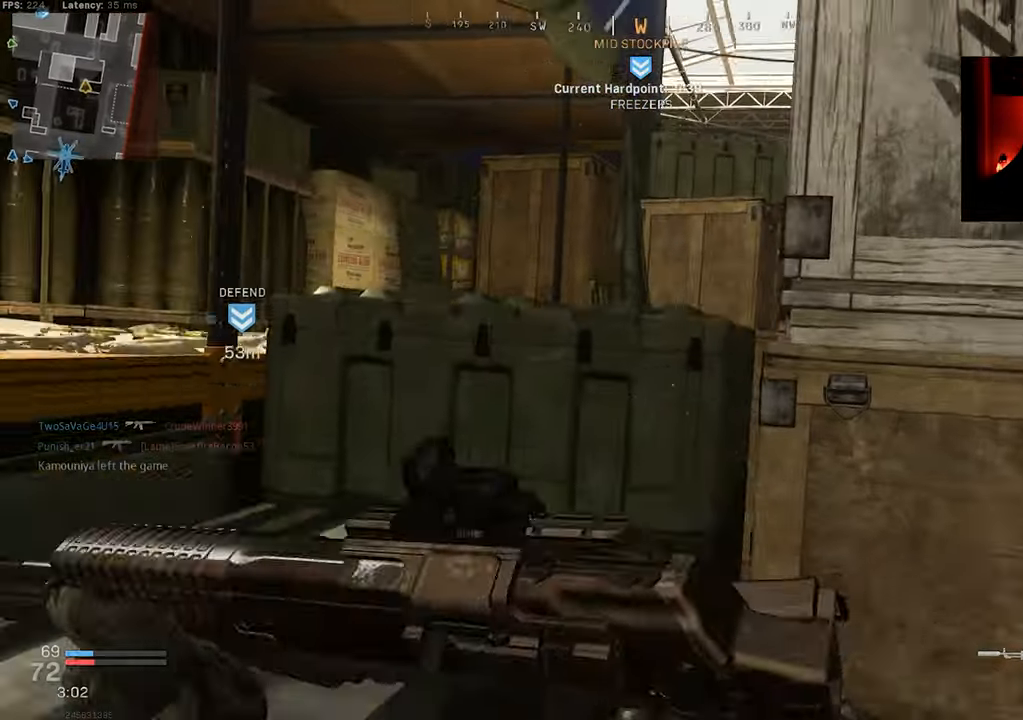
{"buttons": [], "left_stick": "up-left", "right_stick": "down-right", "events": [[50, "right_stick", "center"], [66, "CROSS", "up"], [100, "right_stick", "right"], [183, "right_stick", "center"], [383, "right_stick", "down-right"]]}
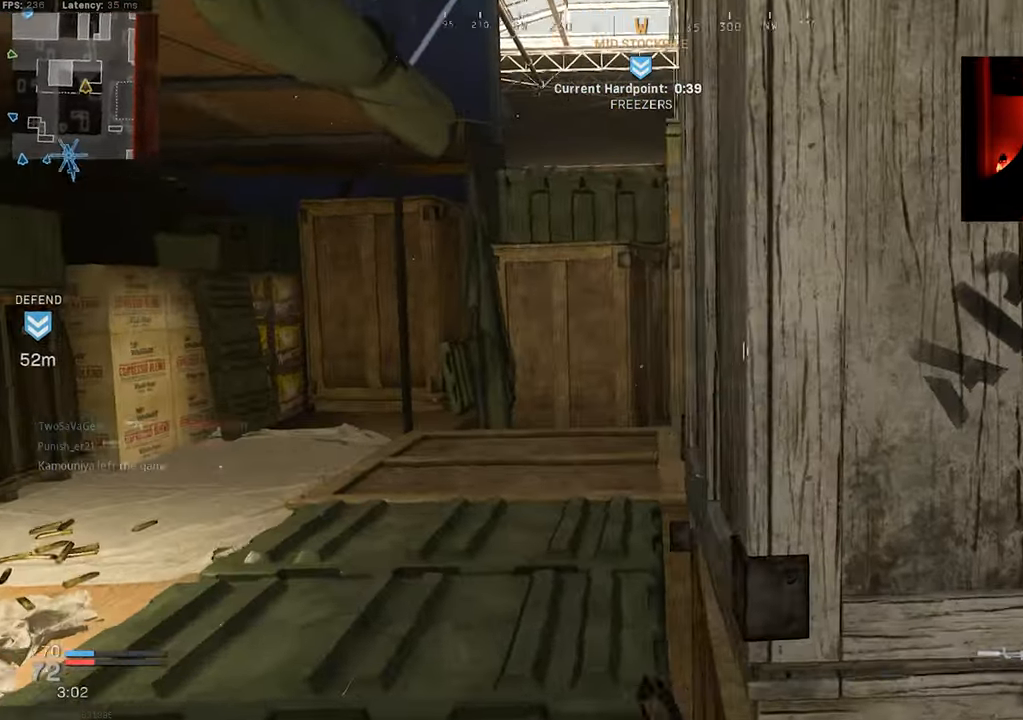
{"buttons": [], "left_stick": "up-right", "right_stick": "down-right", "events": [[83, "CROSS", "down"], [216, "CROSS", "up"], [316, "left_stick", "up-right"]]}
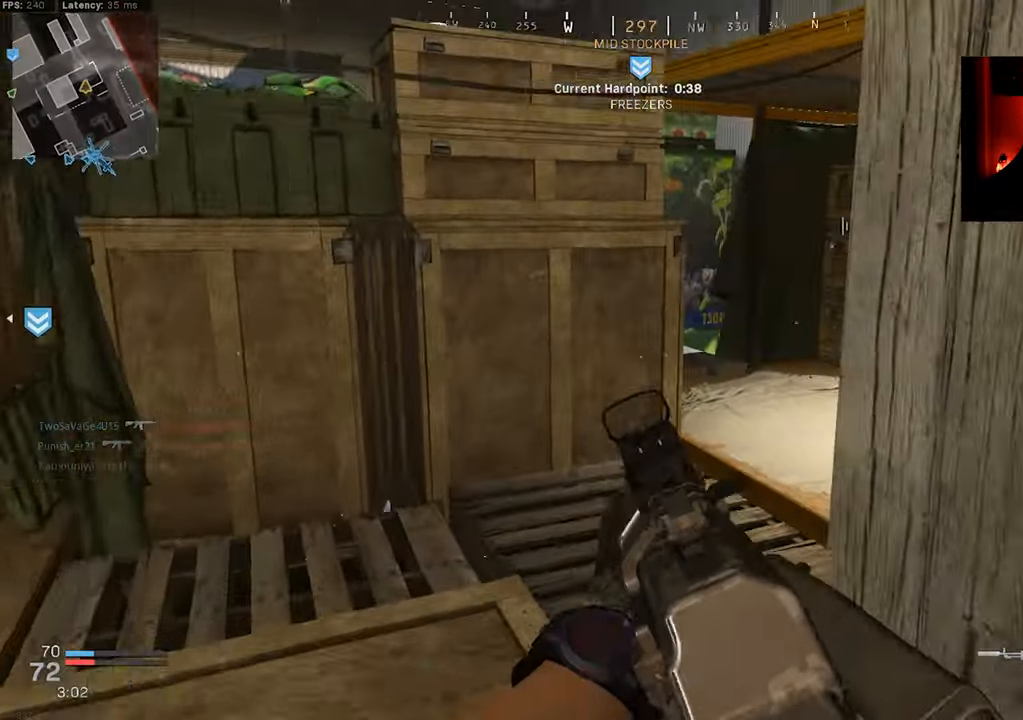
{"buttons": [], "left_stick": "right", "right_stick": "left", "events": [[100, "right_stick", "center"], [283, "right_stick", "left"], [416, "left_stick", "right"]]}
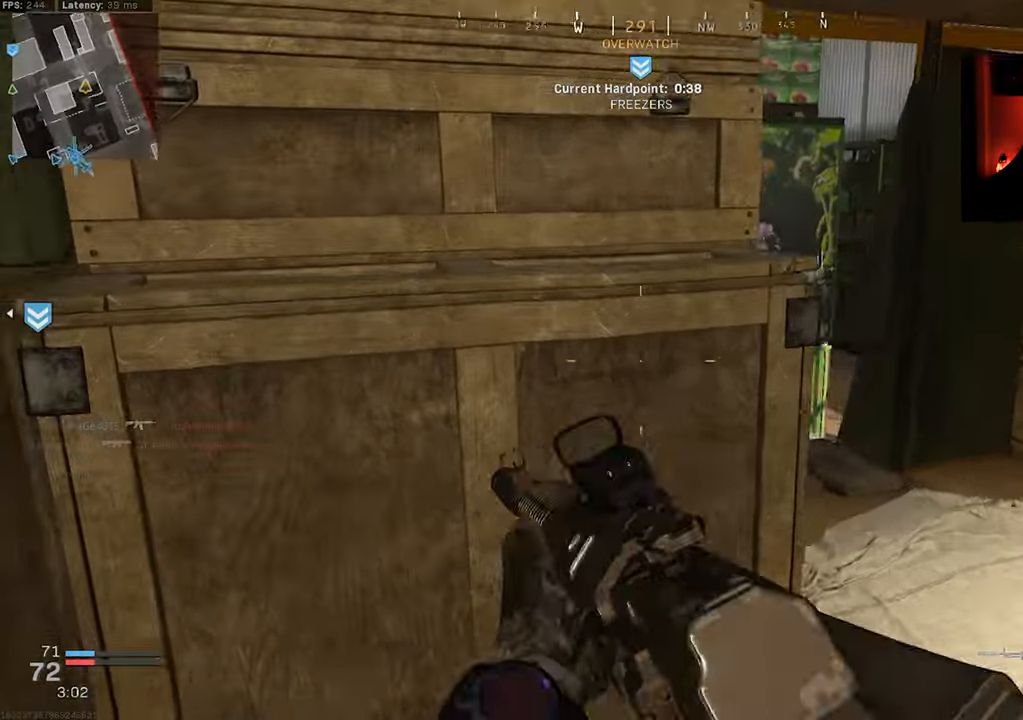
{"buttons": [], "left_stick": "up", "right_stick": "center", "events": [[50, "right_stick", "up-left"], [133, "left_stick", "up-right"], [333, "right_stick", "center"], [416, "left_stick", "up"]]}
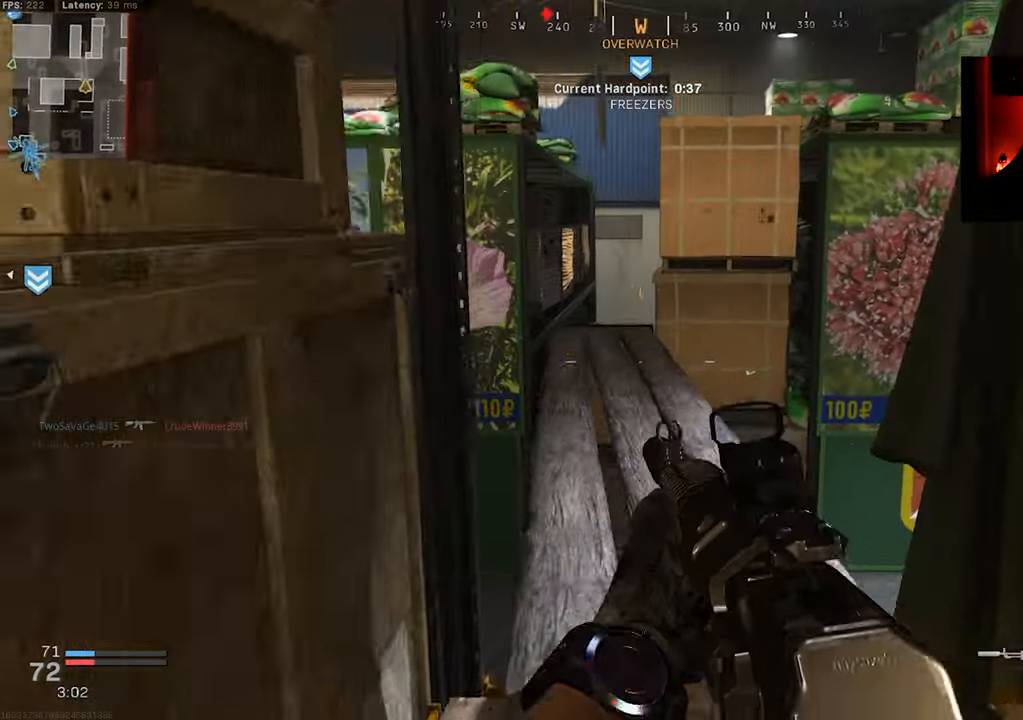
{"buttons": ["L3"], "left_stick": "up", "right_stick": "down-right", "events": [[333, "L3", "down"], [433, "right_stick", "down-right"]]}
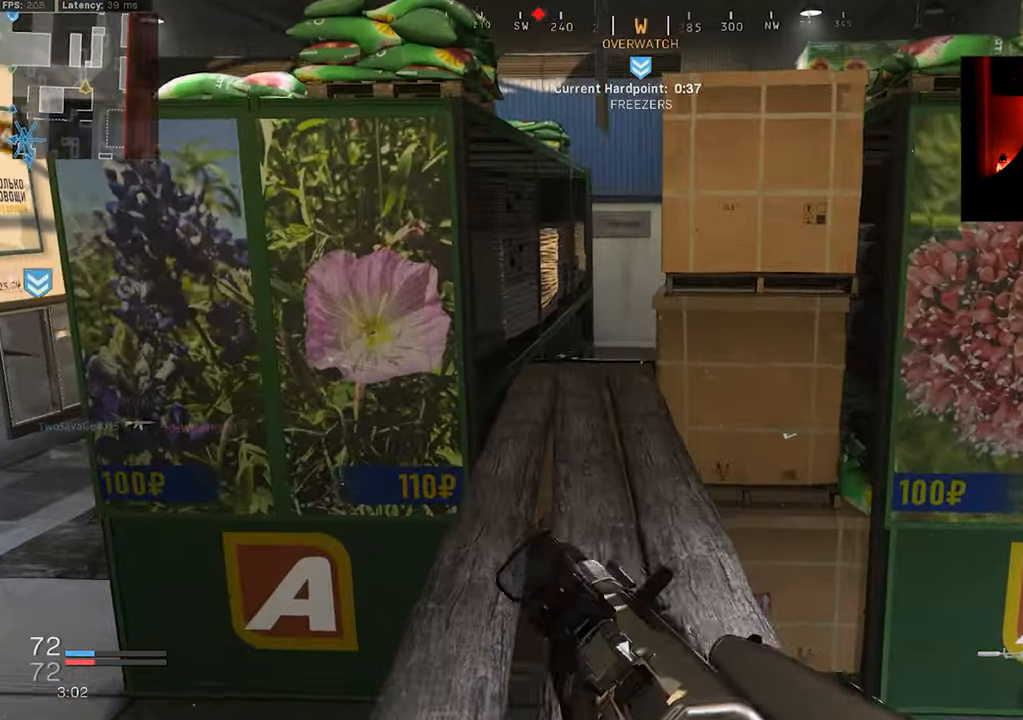
{"buttons": [], "left_stick": "up", "right_stick": "center", "events": [[16, "L3", "up"], [16, "right_stick", "center"], [183, "right_stick", "right"], [333, "right_stick", "center"]]}
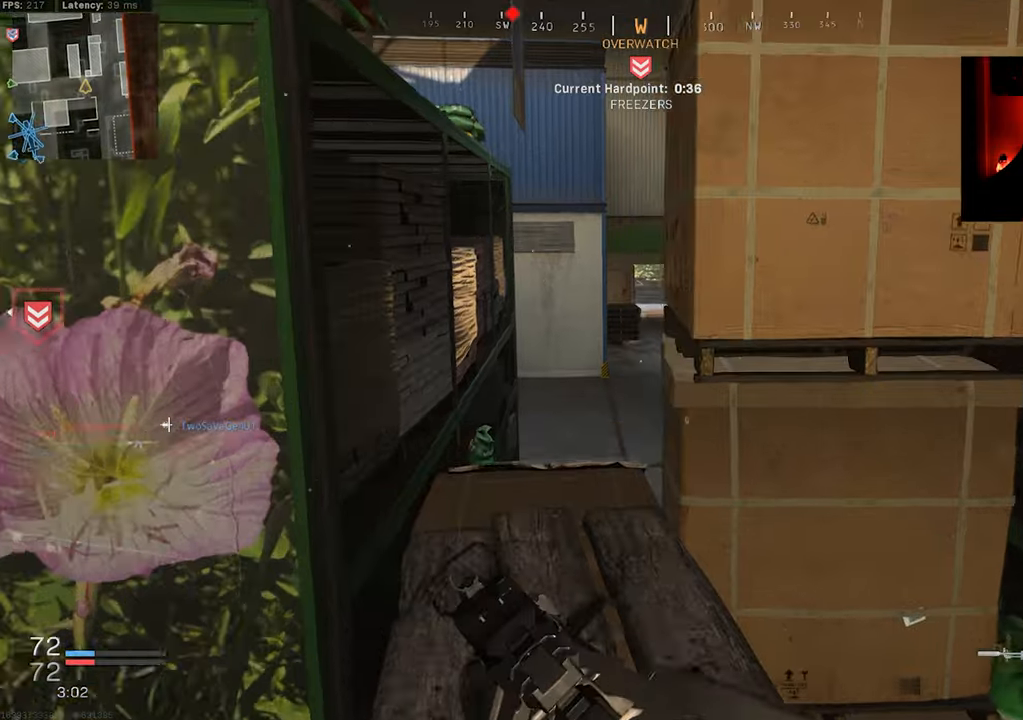
{"buttons": [], "left_stick": "up", "right_stick": "center", "events": []}
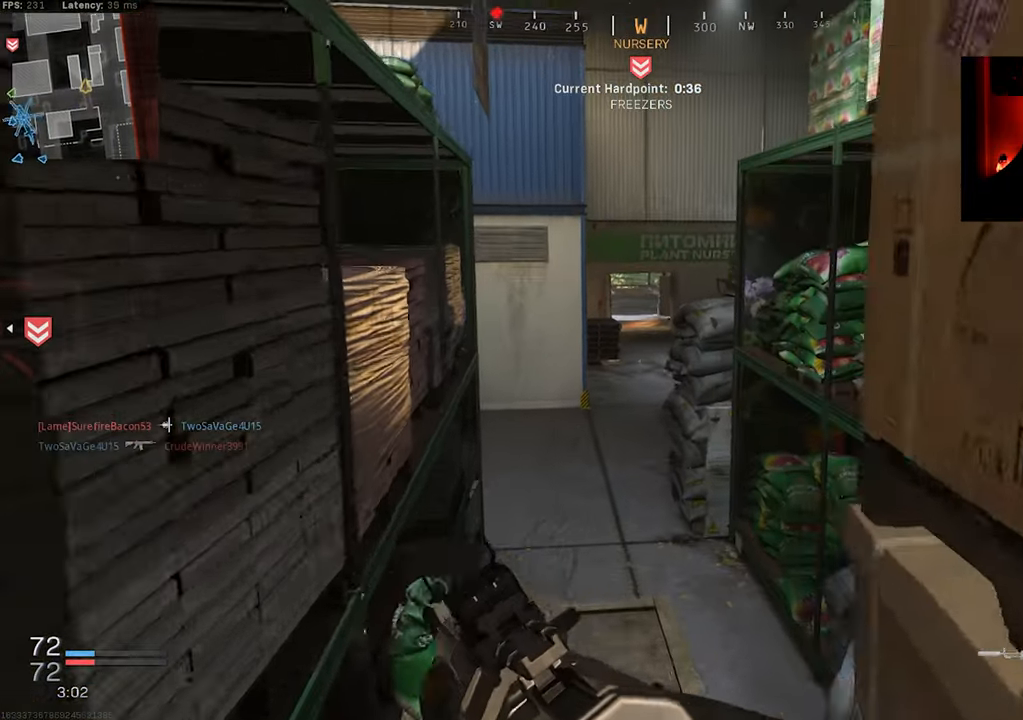
{"buttons": [], "left_stick": "up", "right_stick": "center", "events": []}
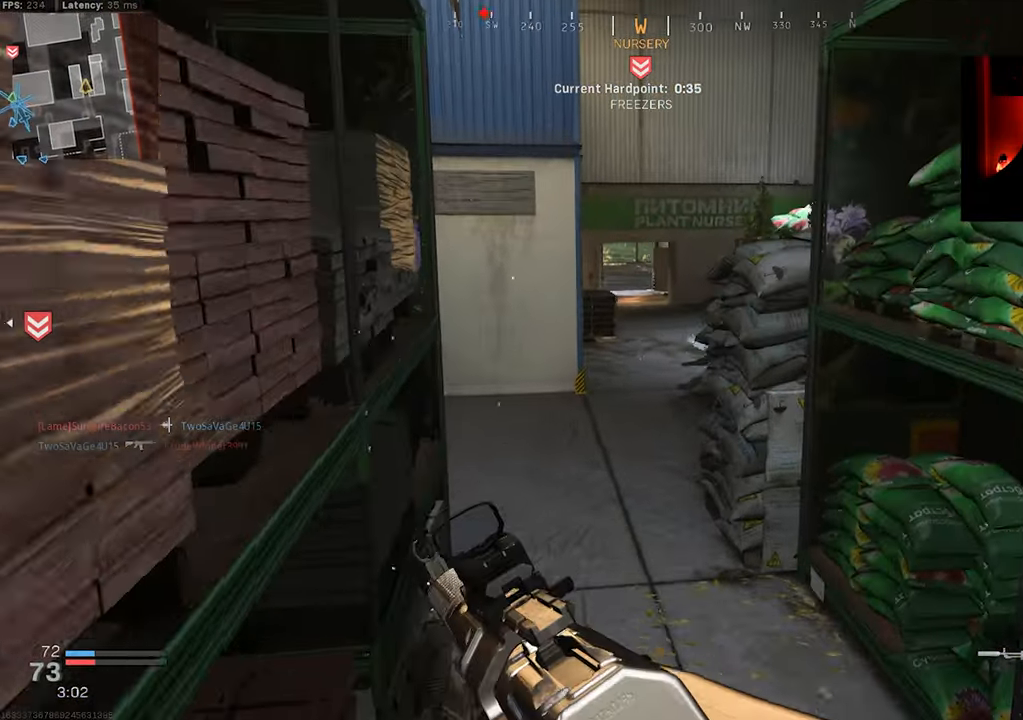
{"buttons": [], "left_stick": "up", "right_stick": "center", "events": []}
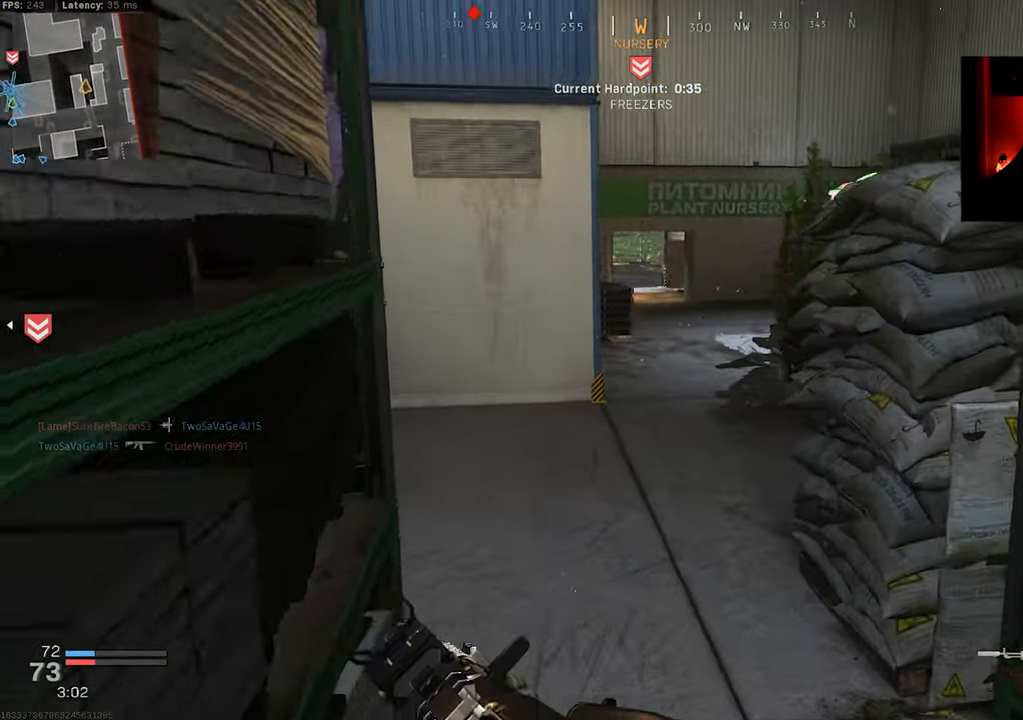
{"buttons": [], "left_stick": "up-right", "right_stick": "left", "events": [[33, "right_stick", "left"], [67, "left_stick", "up-right"]]}
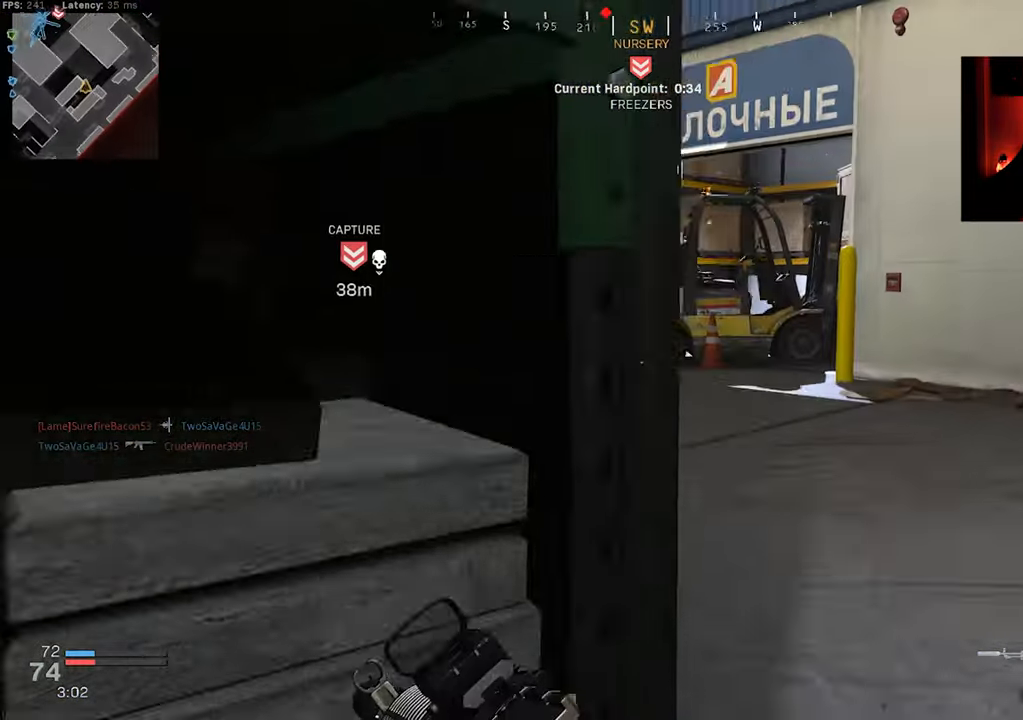
{"buttons": ["L2"], "left_stick": "up-left", "right_stick": "up-left", "events": [[167, "left_stick", "up-left"], [200, "right_stick", "center"], [383, "right_stick", "left"], [450, "L2", "down"], [467, "right_stick", "up-left"]]}
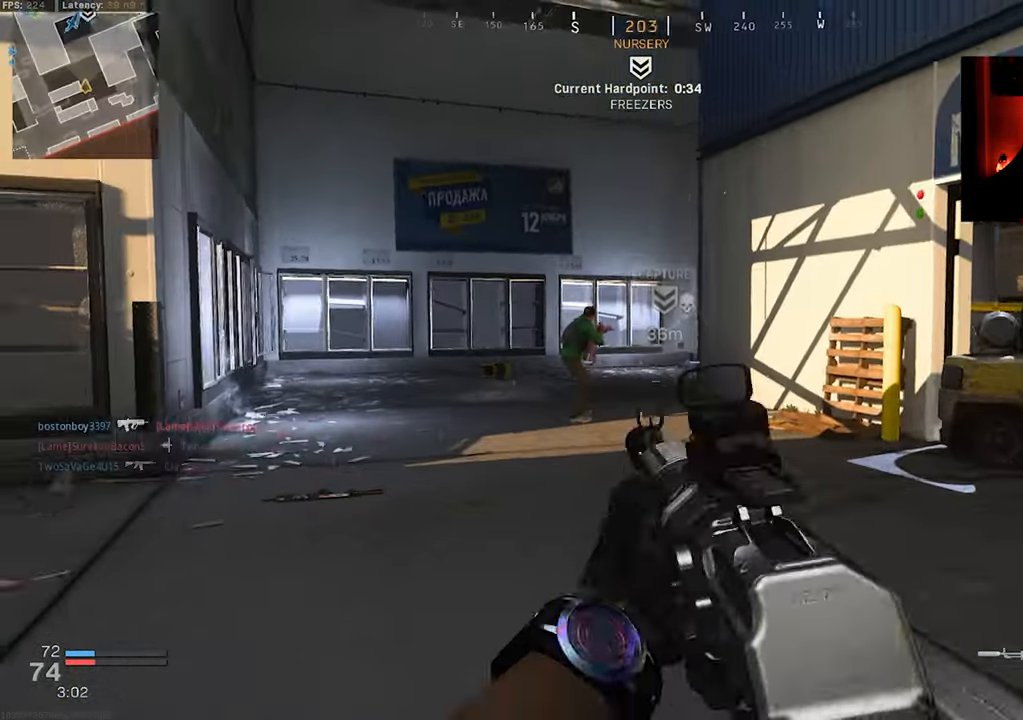
{"buttons": ["L2", "R2"], "left_stick": "down-right", "right_stick": "down", "events": [[267, "R2", "down"], [267, "left_stick", "up-right"], [300, "right_stick", "center"], [400, "left_stick", "down-right"], [400, "right_stick", "down"]]}
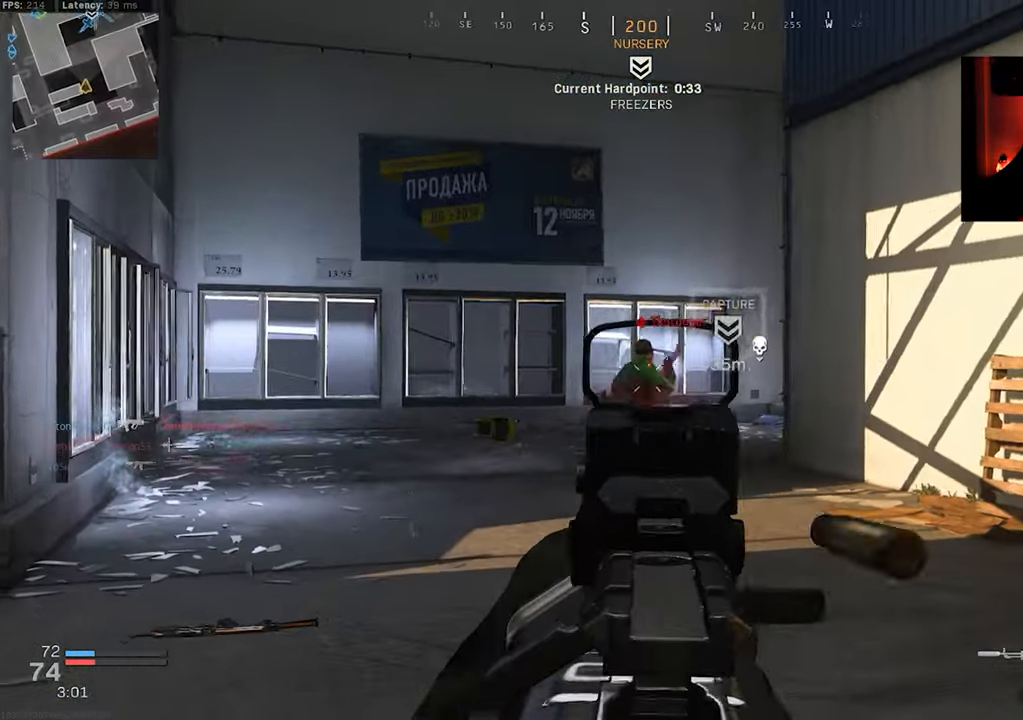
{"buttons": ["L3"], "left_stick": "up", "right_stick": "right", "events": [[83, "L2", "up"], [133, "right_stick", "right"], [150, "R2", "up"], [317, "left_stick", "up-right"], [417, "L3", "down"], [417, "left_stick", "up"]]}
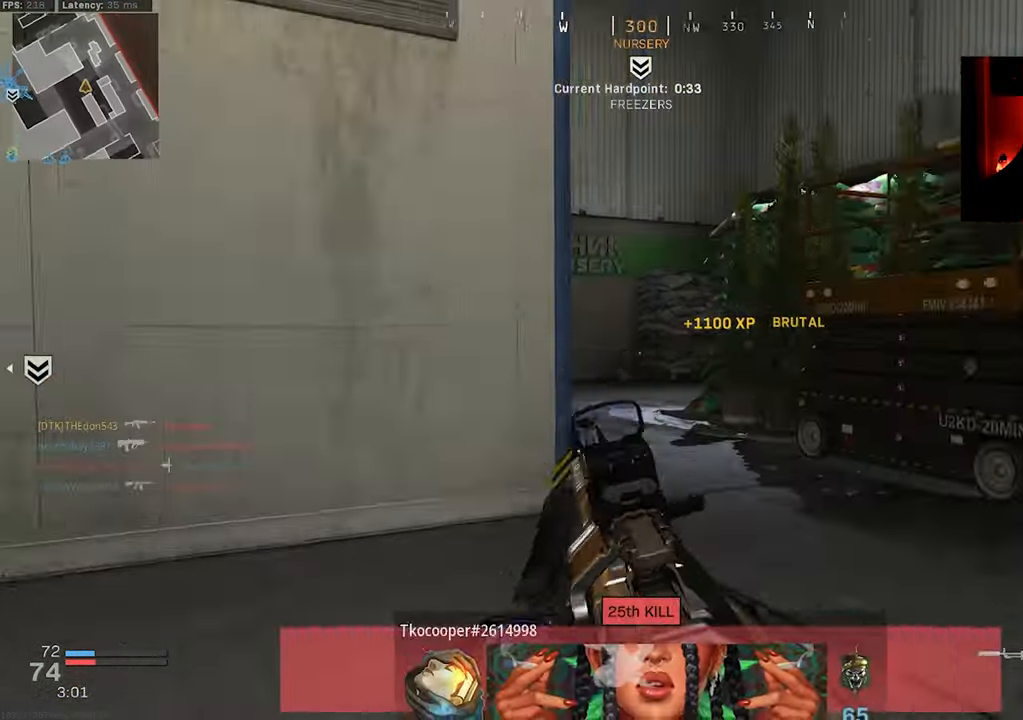
{"buttons": ["L3"], "left_stick": "up", "right_stick": "left", "events": [[17, "L3", "up"], [17, "right_stick", "center"], [83, "right_stick", "down"], [100, "L3", "down"], [133, "right_stick", "center"], [150, "L3", "up"], [233, "right_stick", "left"], [250, "L3", "down"], [333, "L3", "up"], [417, "L3", "down"]]}
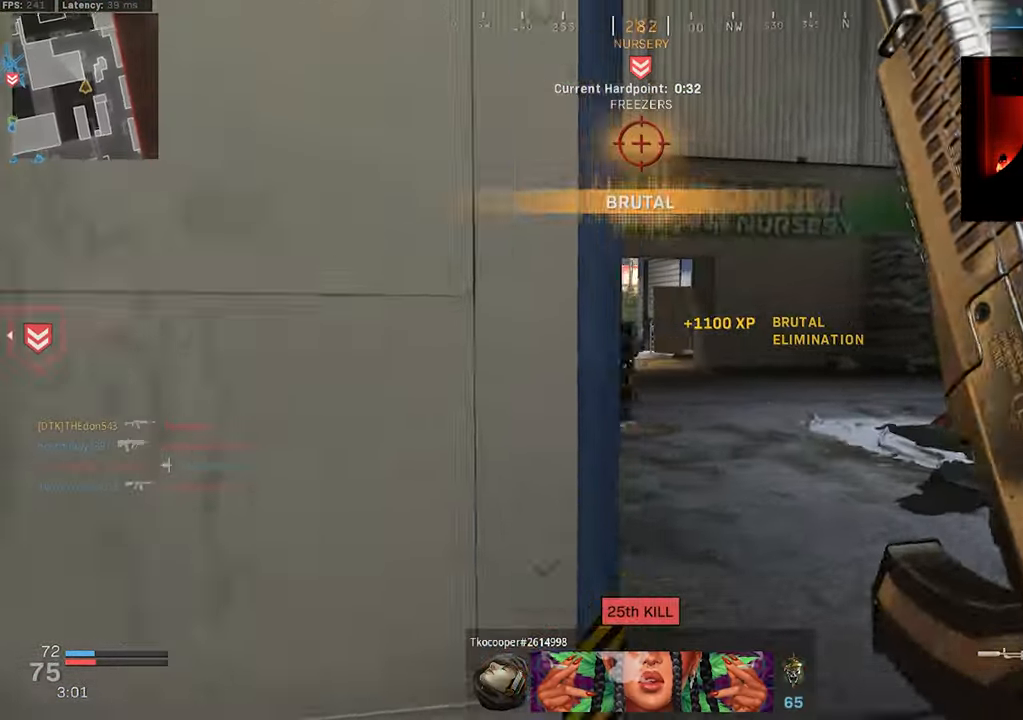
{"buttons": [], "left_stick": "up", "right_stick": "center", "events": [[17, "L3", "up"], [433, "right_stick", "center"]]}
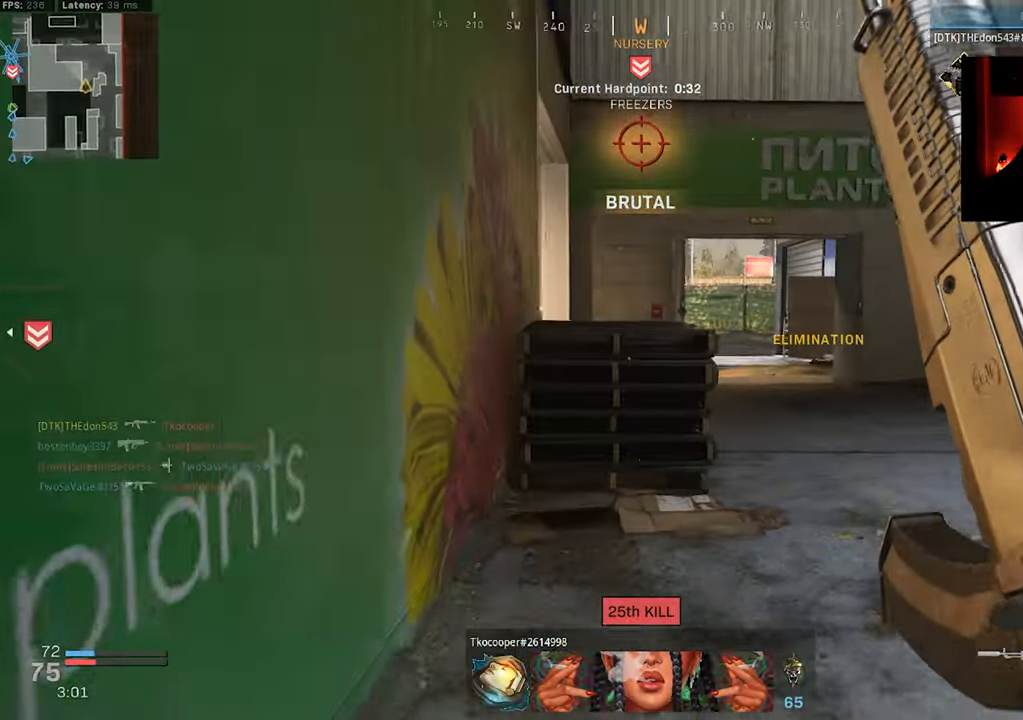
{"buttons": ["R3"], "left_stick": "right", "right_stick": "center", "events": [[150, "left_stick", "up-right"], [167, "R3", "down"], [267, "R3", "up"], [367, "R3", "down"], [400, "left_stick", "right"], [417, "CROSS", "down"], [500, "CROSS", "up"]]}
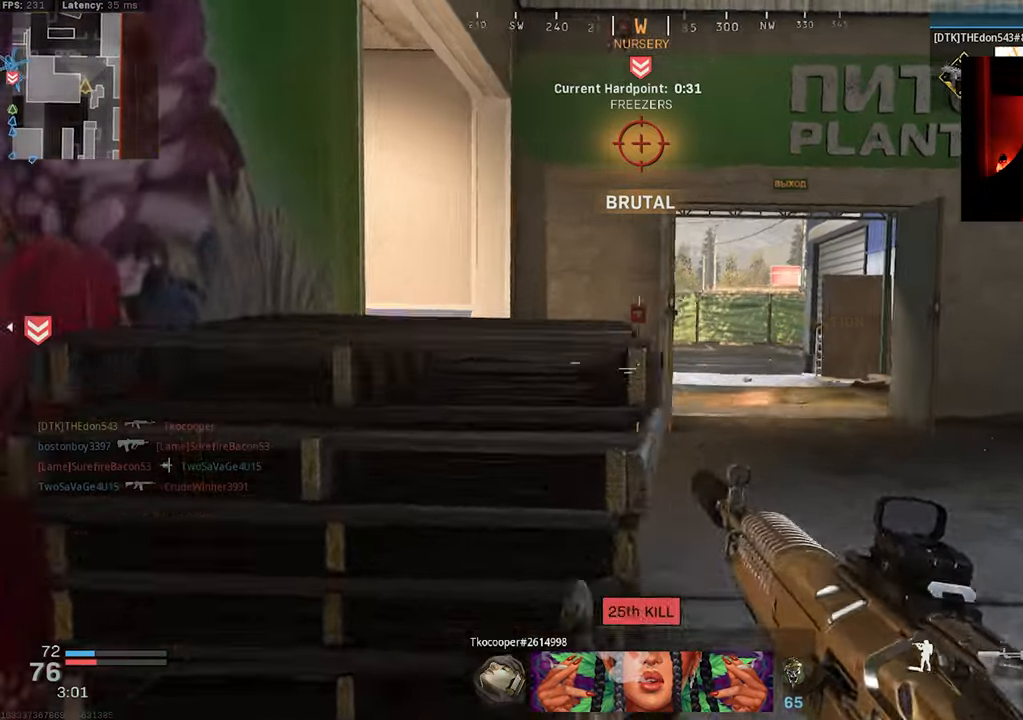
{"buttons": [], "left_stick": "up", "right_stick": "left", "events": [[34, "R3", "up"], [84, "left_stick", "up-right"], [200, "left_stick", "up"], [217, "L3", "down"], [267, "right_stick", "left"], [284, "L3", "up"], [367, "L3", "down"], [450, "L3", "up"]]}
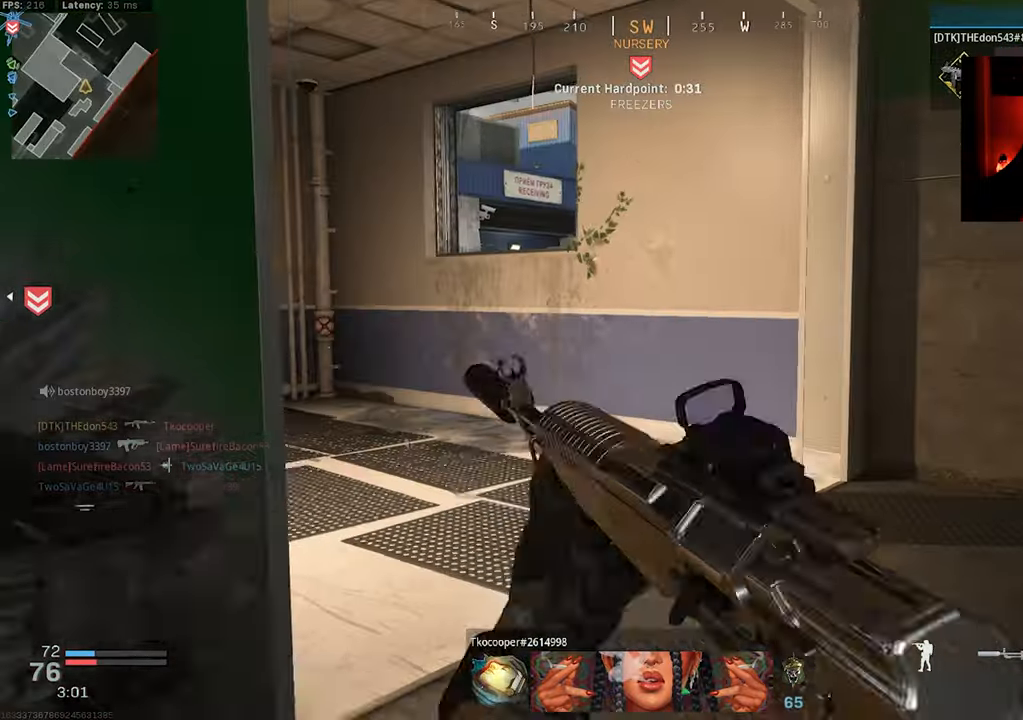
{"buttons": [], "left_stick": "up-left", "right_stick": "center", "events": [[17, "L3", "down"], [17, "left_stick", "up-left"], [134, "L3", "up"], [200, "L3", "down"], [234, "right_stick", "center"], [300, "L3", "up"], [334, "right_stick", "right"], [384, "L3", "down"], [384, "right_stick", "center"], [467, "L3", "up"]]}
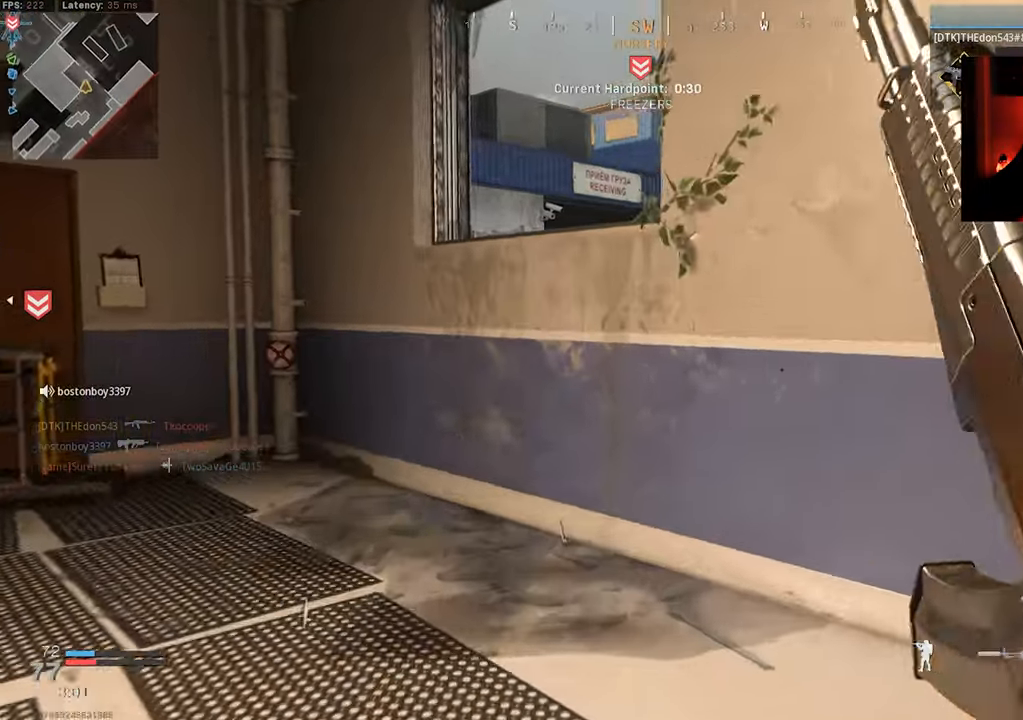
{"buttons": ["CROSS"], "left_stick": "up", "right_stick": "down", "events": [[50, "L3", "down"], [150, "L3", "up"], [217, "left_stick", "up"], [234, "L3", "down"], [284, "CROSS", "down"], [300, "L3", "up"], [300, "right_stick", "down"]]}
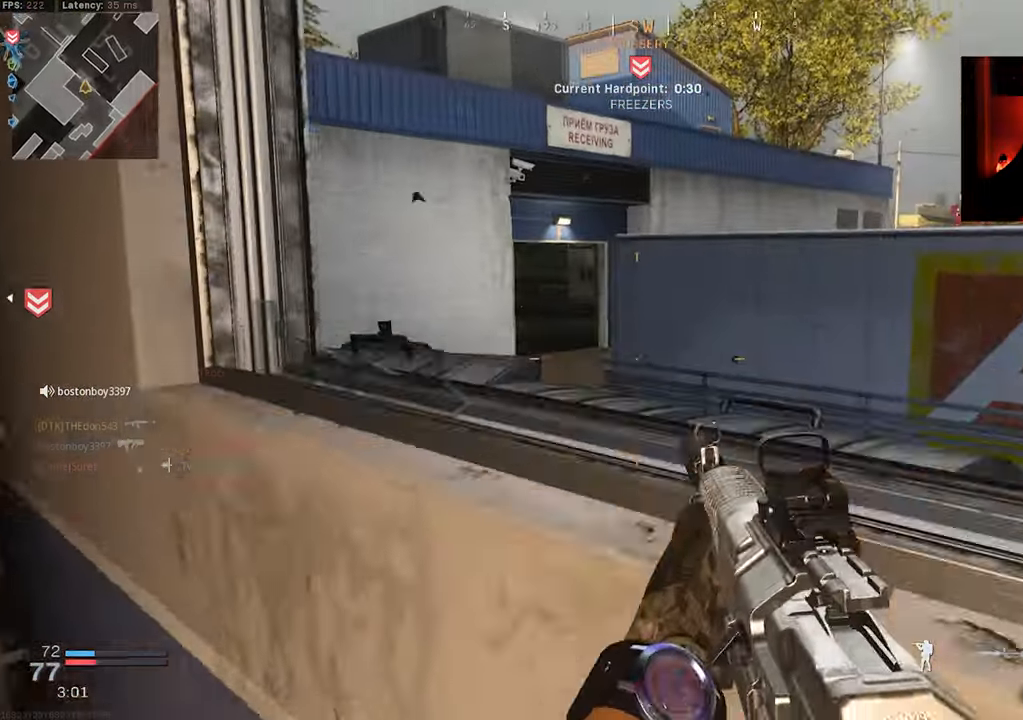
{"buttons": [], "left_stick": "up", "right_stick": "center", "events": [[184, "right_stick", "center"], [200, "CROSS", "up"]]}
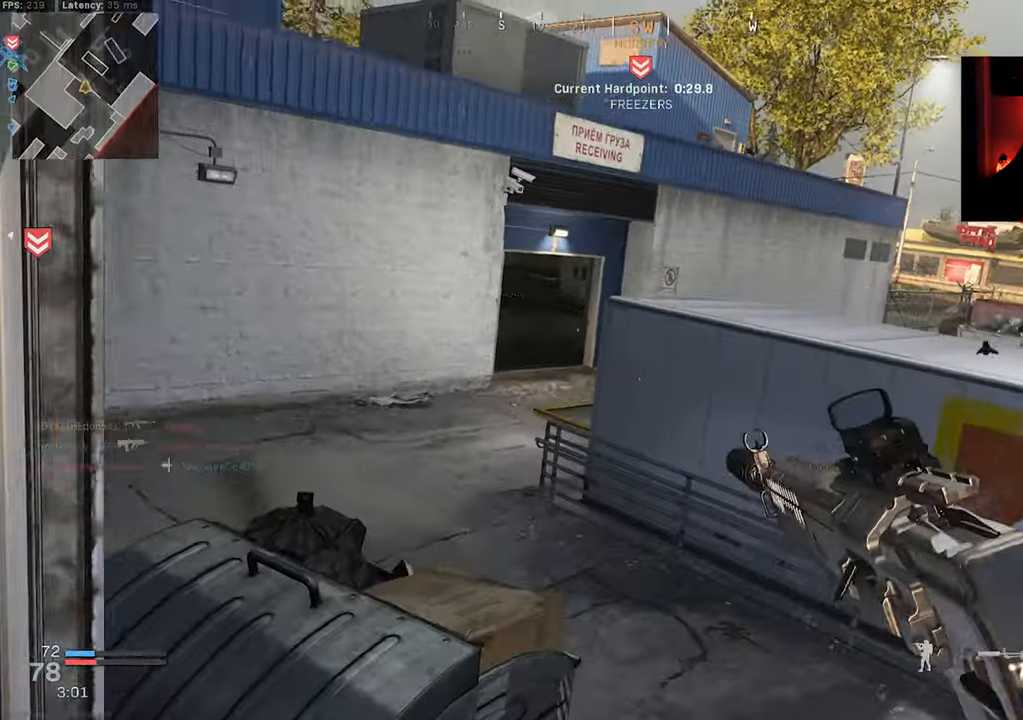
{"buttons": [], "left_stick": "up-left", "right_stick": "center", "events": [[34, "right_stick", "right"], [200, "right_stick", "center"], [234, "left_stick", "up-left"], [384, "left_stick", "left"], [384, "right_stick", "left"], [484, "left_stick", "up-left"], [484, "right_stick", "center"]]}